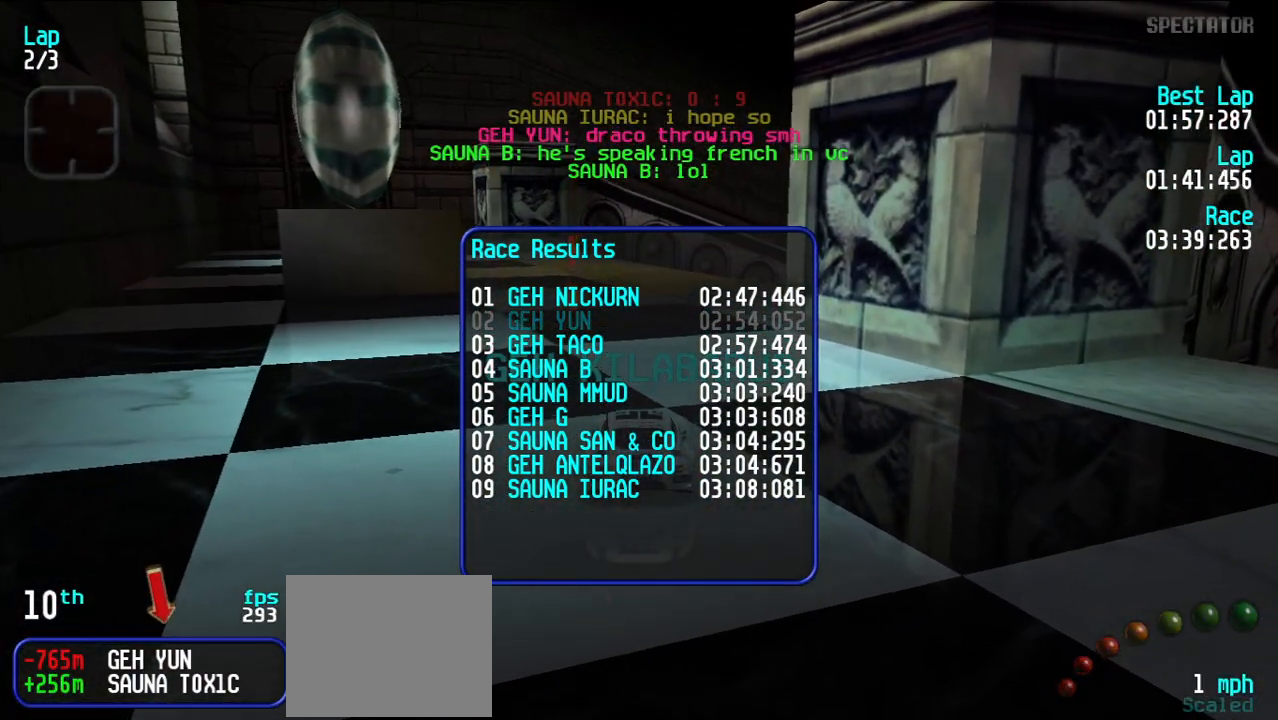
Gameplay with keyboard; each line is a JSON object with the keys held at the frame after it. "events" lists presses ("down") and releases ("up") of "d", "e", "u" and "y" between this image and that frame as [ms after this image, input, new state], when the widget could be followed in between. No other keys are recorded. Mouse input is not recorded.
{"keys": ["d"], "events": [[233, "d", "down"]]}
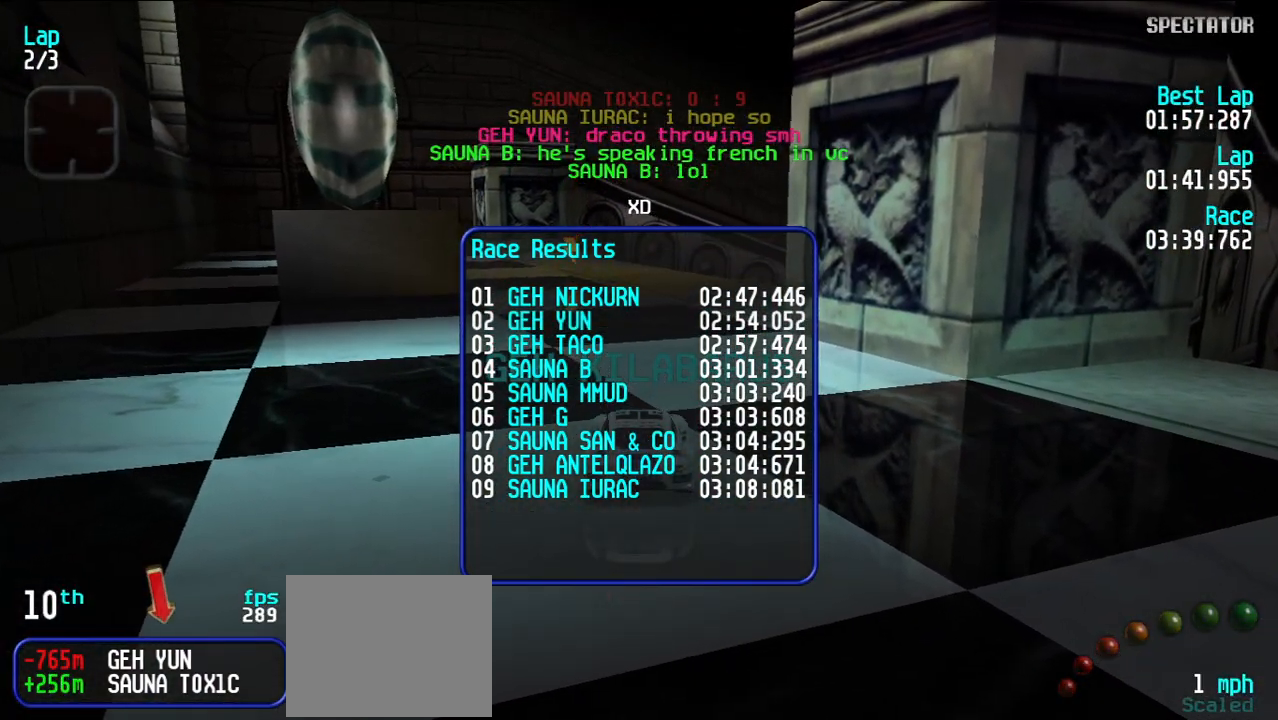
{"keys": ["d"], "events": []}
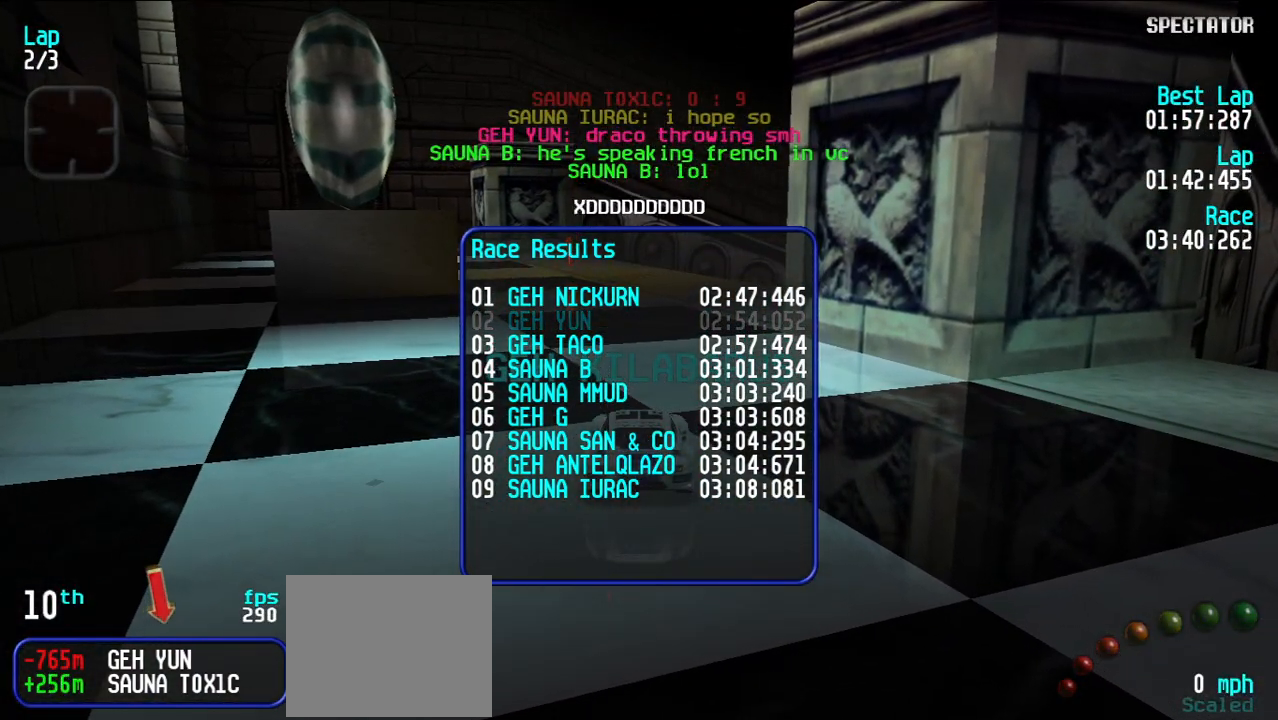
{"keys": ["d"], "events": []}
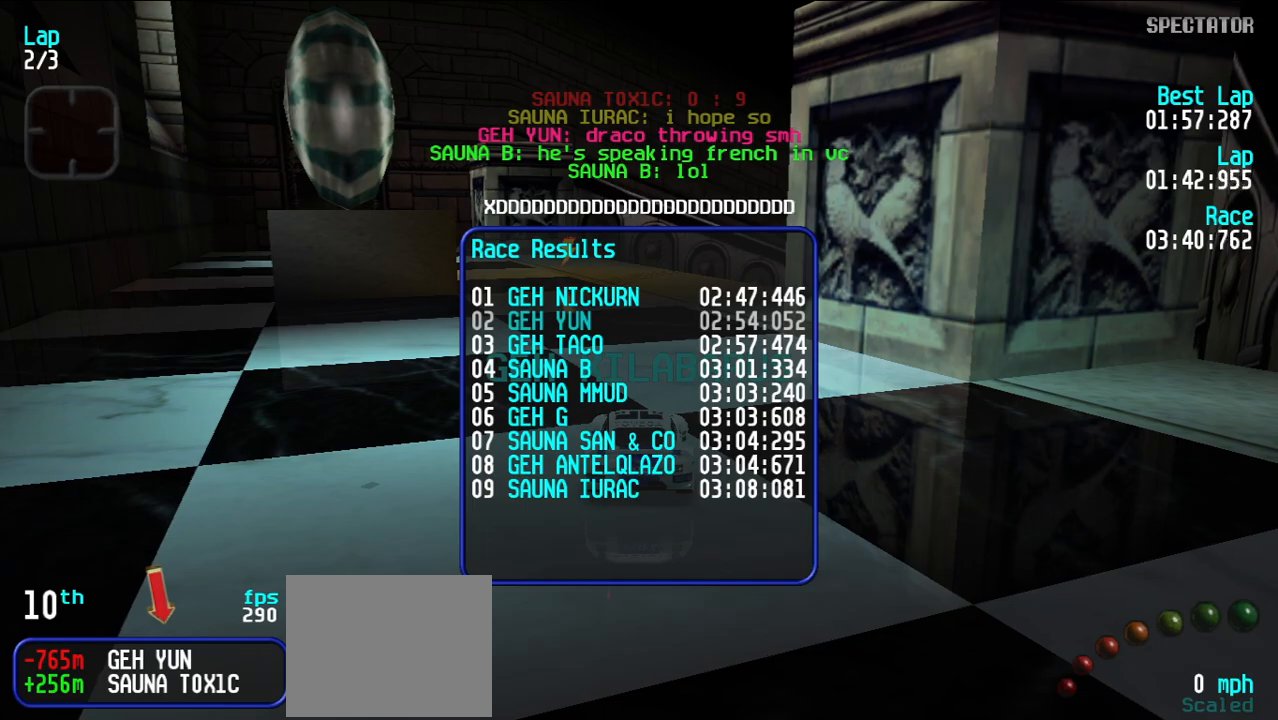
{"keys": [], "events": [[283, "d", "up"]]}